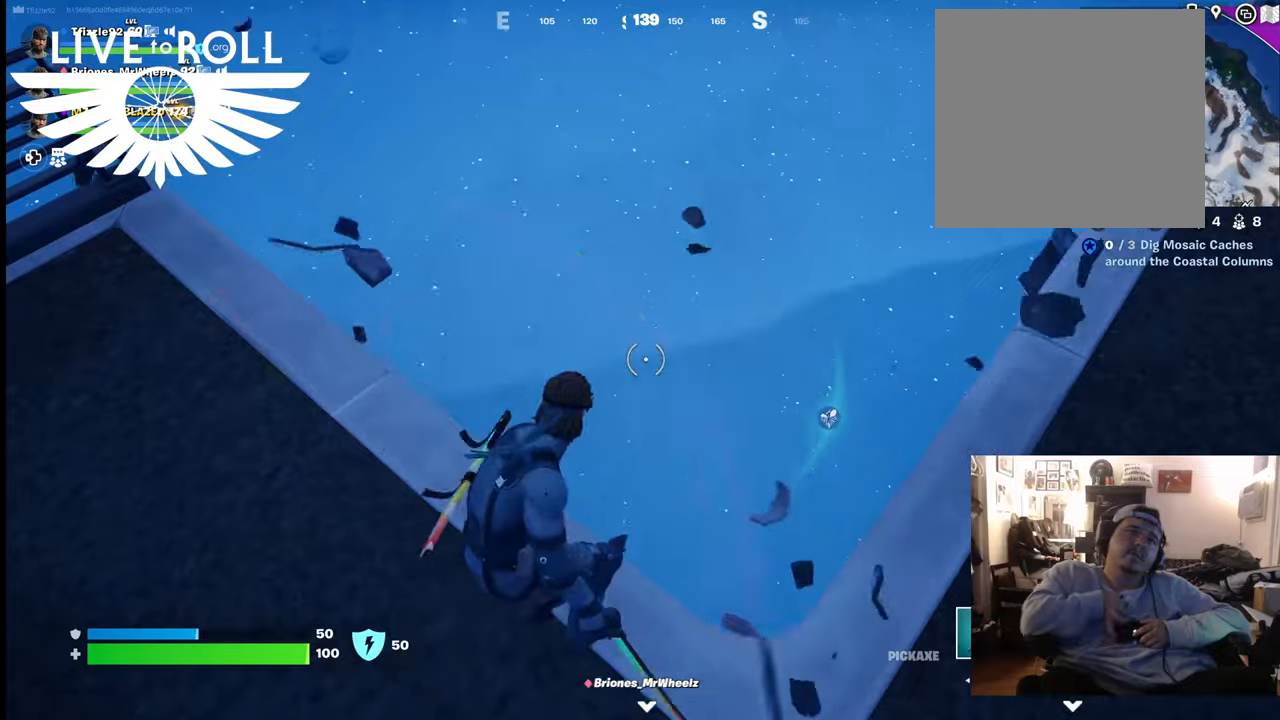
Gameplay with a controller (Xbox layout); each line is a JSON object with the inputs held at the frame after it. "events" lists button and stick changes between this image and that frame as [ms after this image, input, new state], when the widget could be followed in between.
{"buttons": [], "left_stick": "down", "right_stick": "up-right", "events": [[167, "right_stick", "up"], [333, "left_stick", "down"], [333, "right_stick", "up-right"]]}
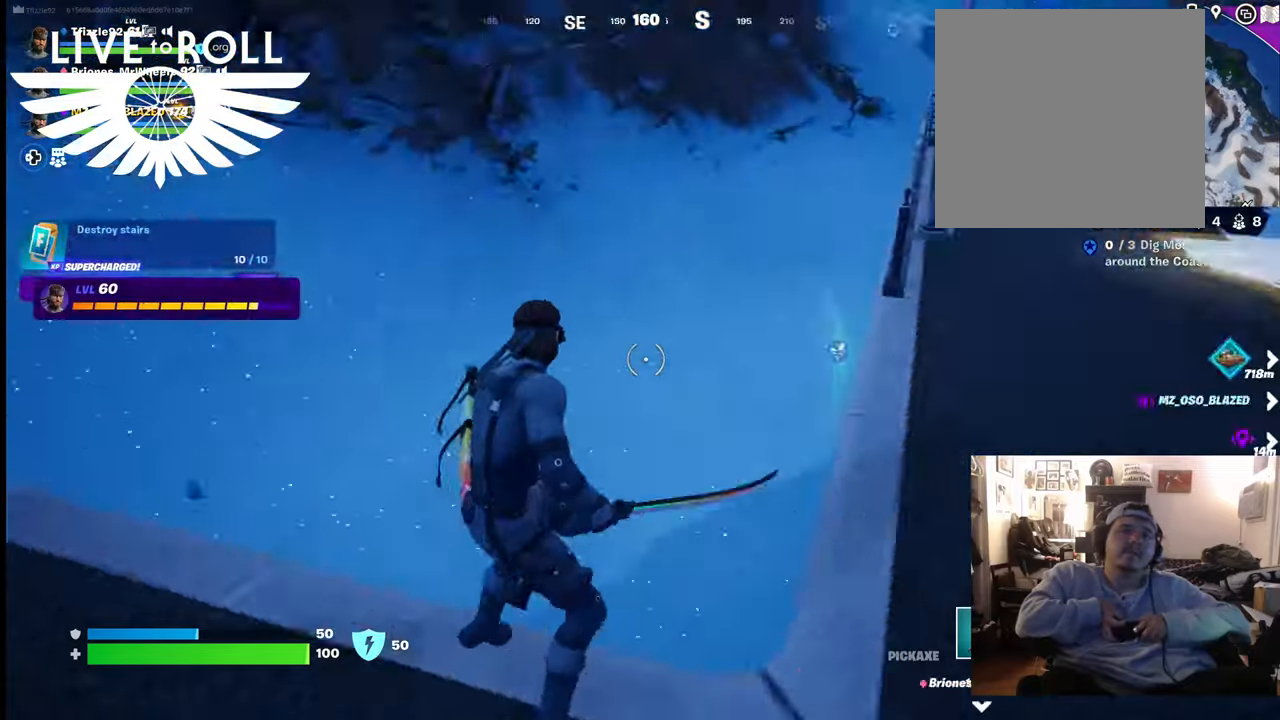
{"buttons": [], "left_stick": "up", "right_stick": "center", "events": [[133, "left_stick", "down-right"], [400, "left_stick", "center"], [500, "left_stick", "up"], [500, "right_stick", "center"]]}
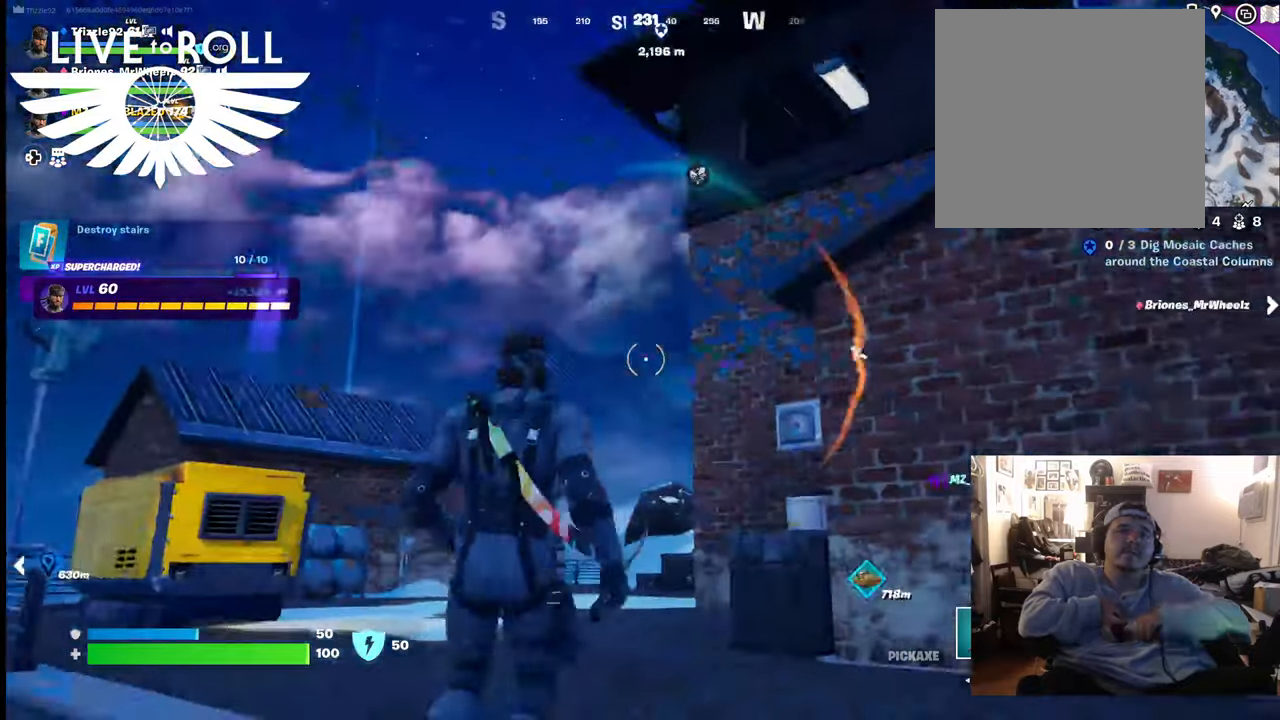
{"buttons": [], "left_stick": "up", "right_stick": "down-right", "events": [[367, "right_stick", "down-right"]]}
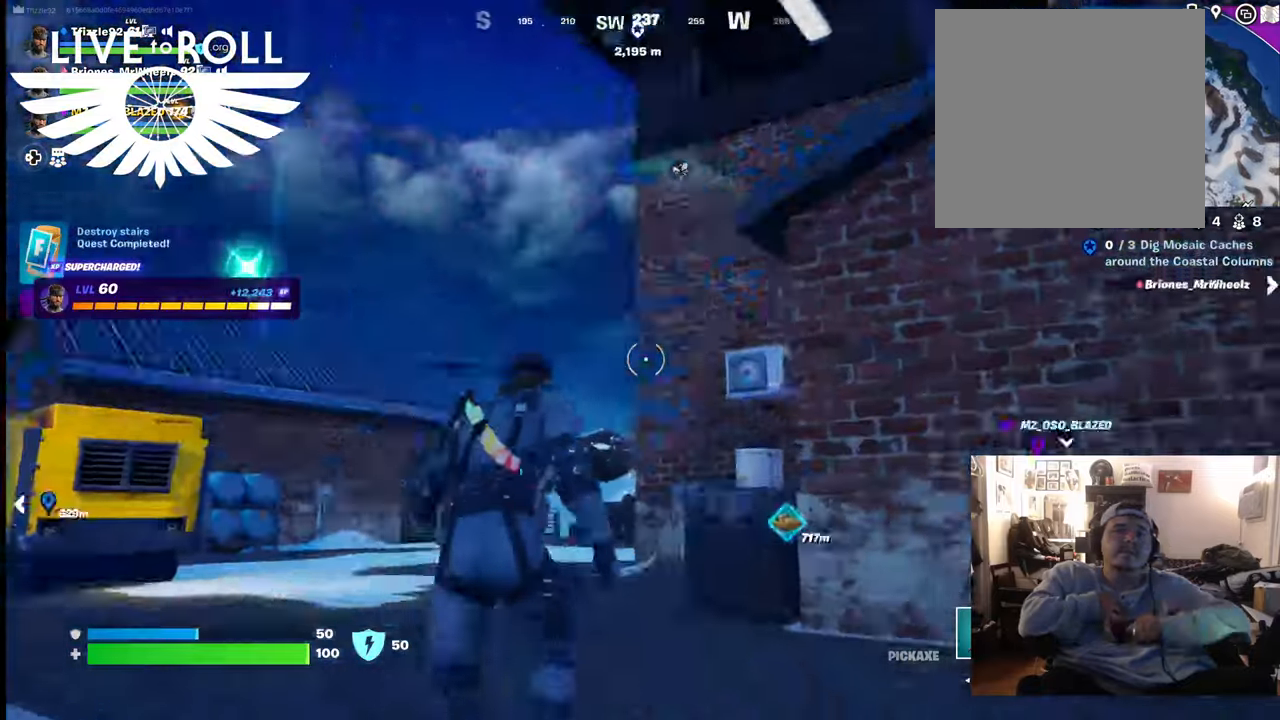
{"buttons": [], "left_stick": "up-left", "right_stick": "right", "events": [[300, "right_stick", "right"], [467, "left_stick", "up-left"]]}
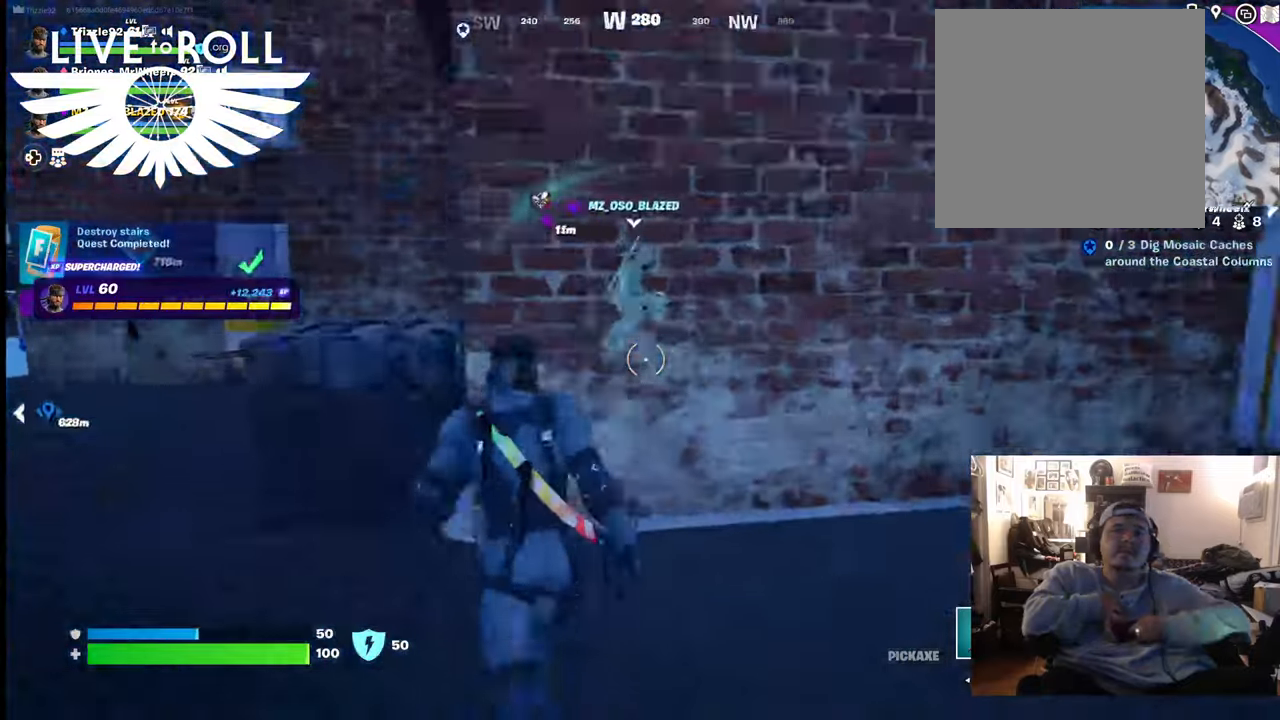
{"buttons": [], "left_stick": "up-left", "right_stick": "right", "events": []}
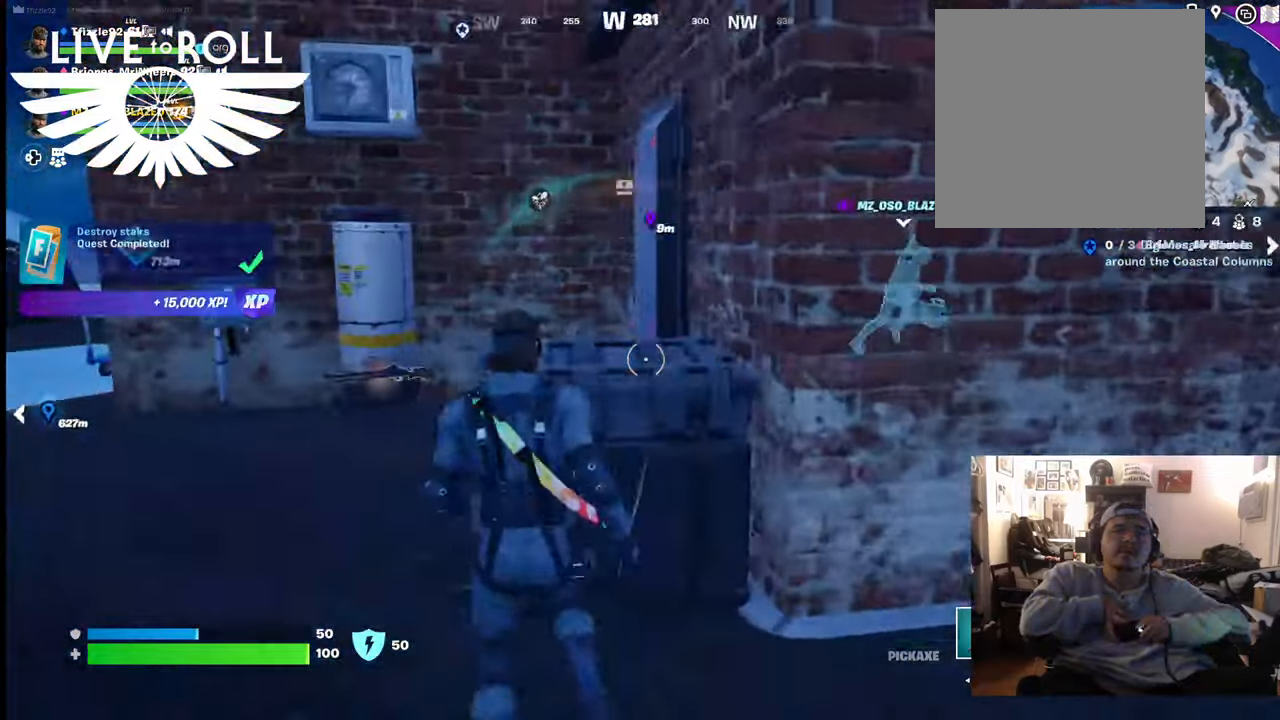
{"buttons": [], "left_stick": "up-left", "right_stick": "right", "events": []}
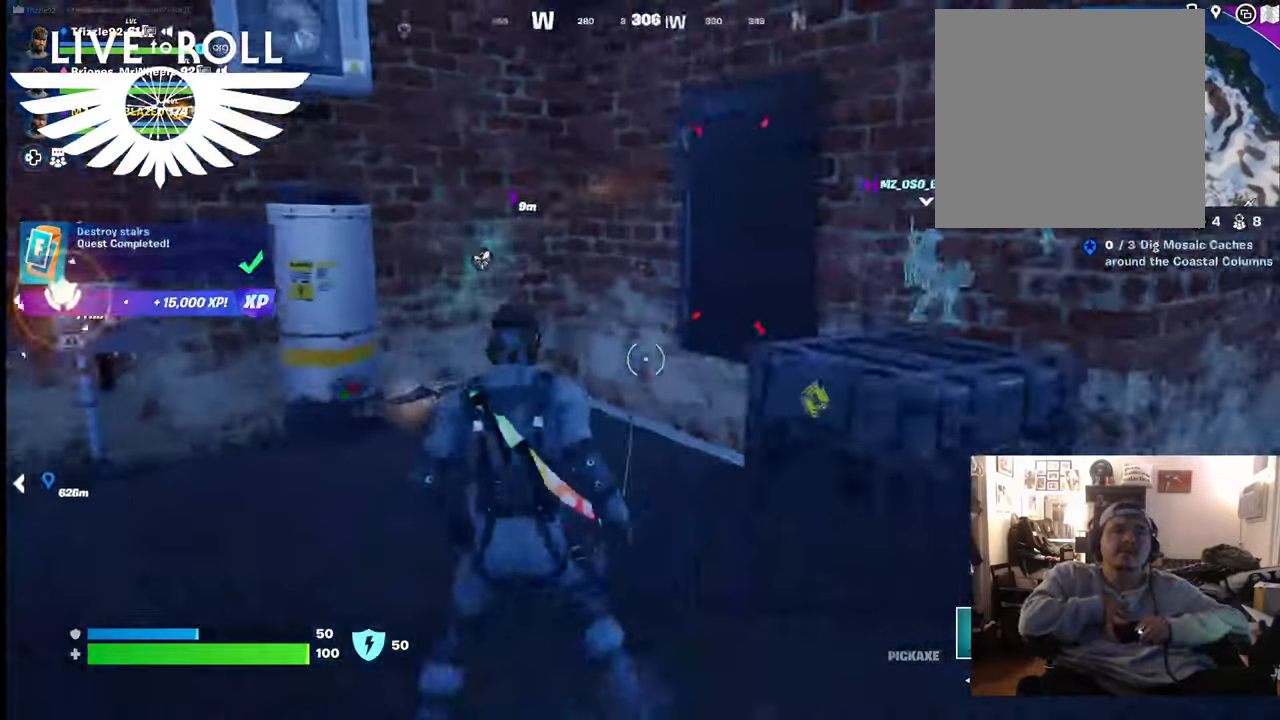
{"buttons": [], "left_stick": "right", "right_stick": "right", "events": [[300, "left_stick", "right"]]}
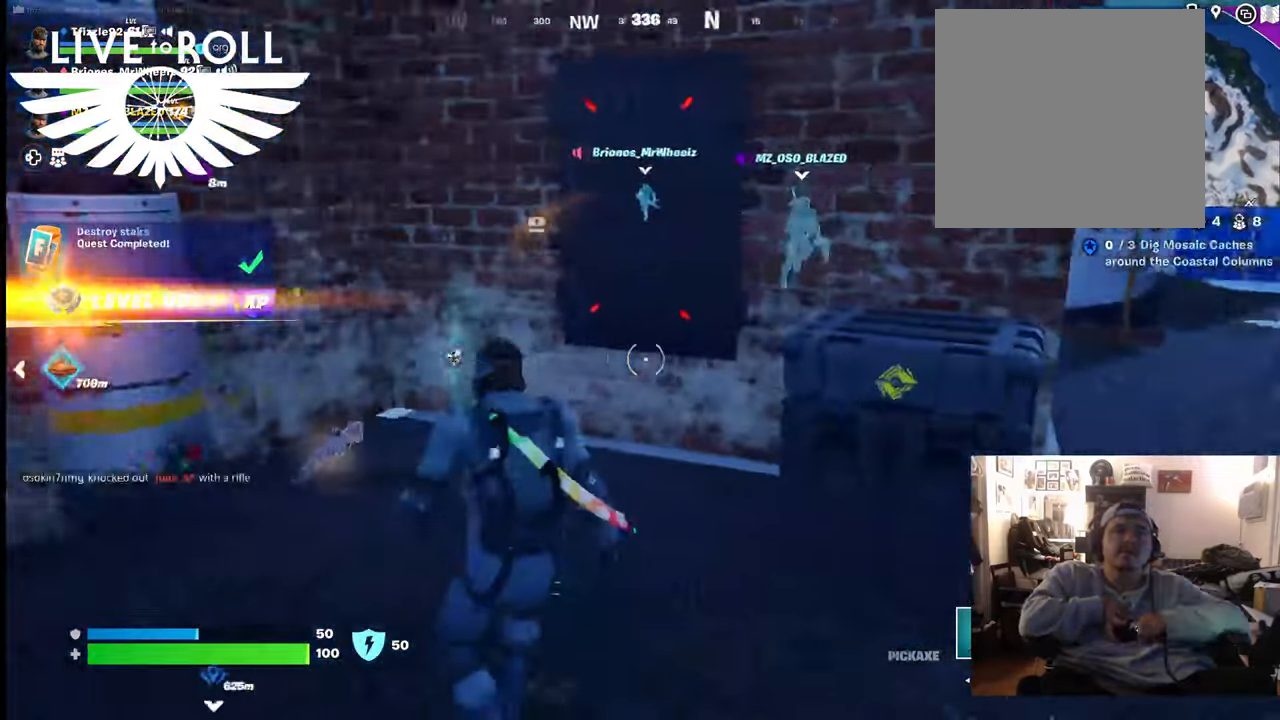
{"buttons": [], "left_stick": "right", "right_stick": "right", "events": []}
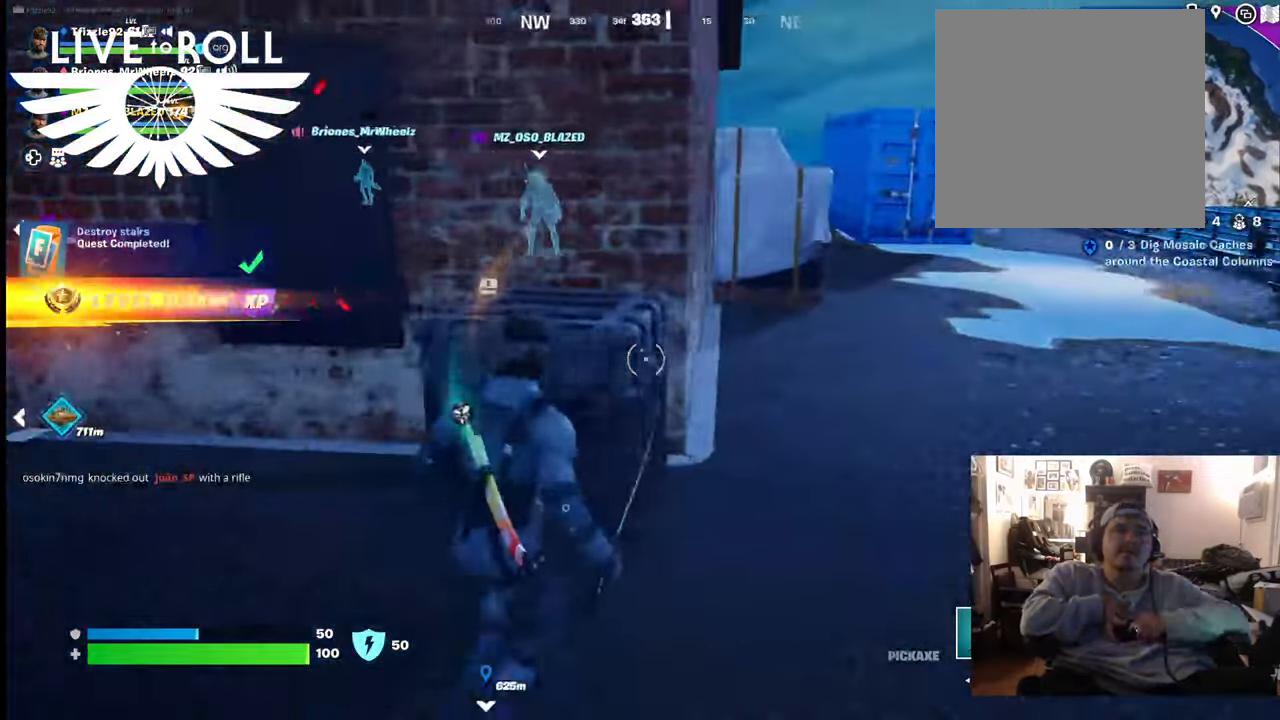
{"buttons": [], "left_stick": "up-right", "right_stick": "right", "events": [[267, "left_stick", "up-right"]]}
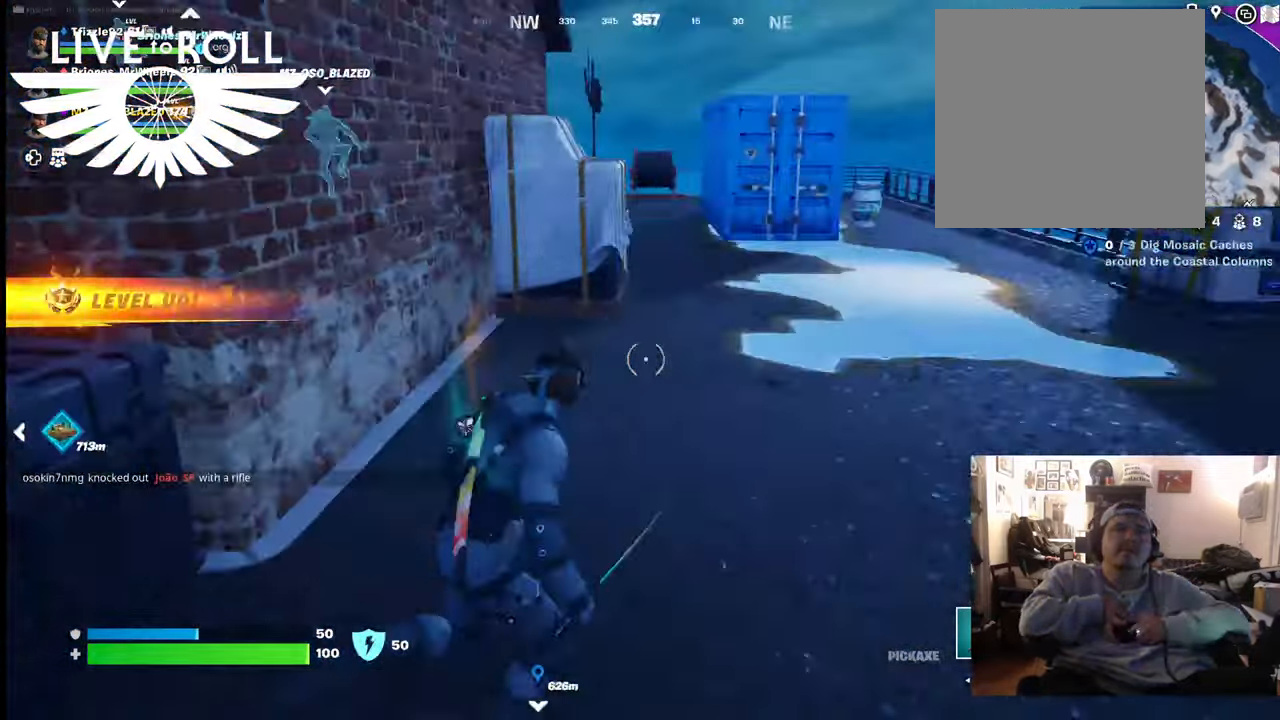
{"buttons": [], "left_stick": "up-right", "right_stick": "left", "events": [[333, "right_stick", "center"], [467, "right_stick", "left"]]}
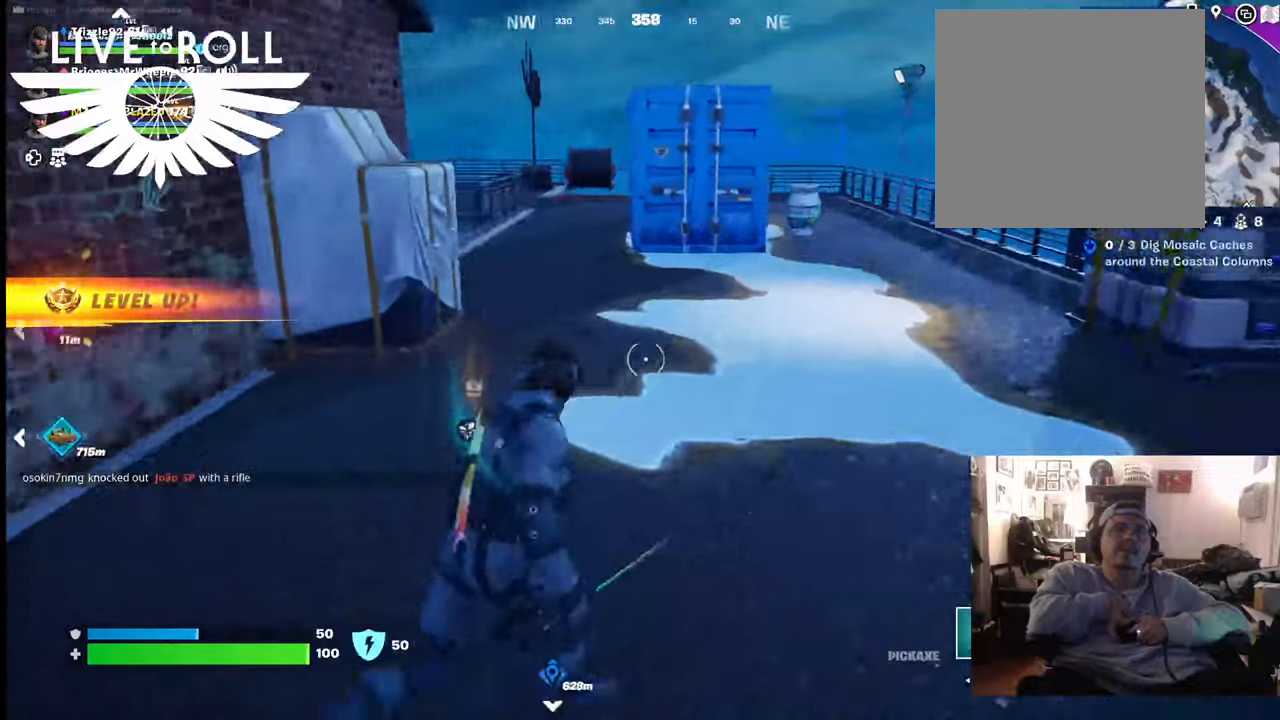
{"buttons": [], "left_stick": "up-right", "right_stick": "center", "events": [[367, "right_stick", "center"]]}
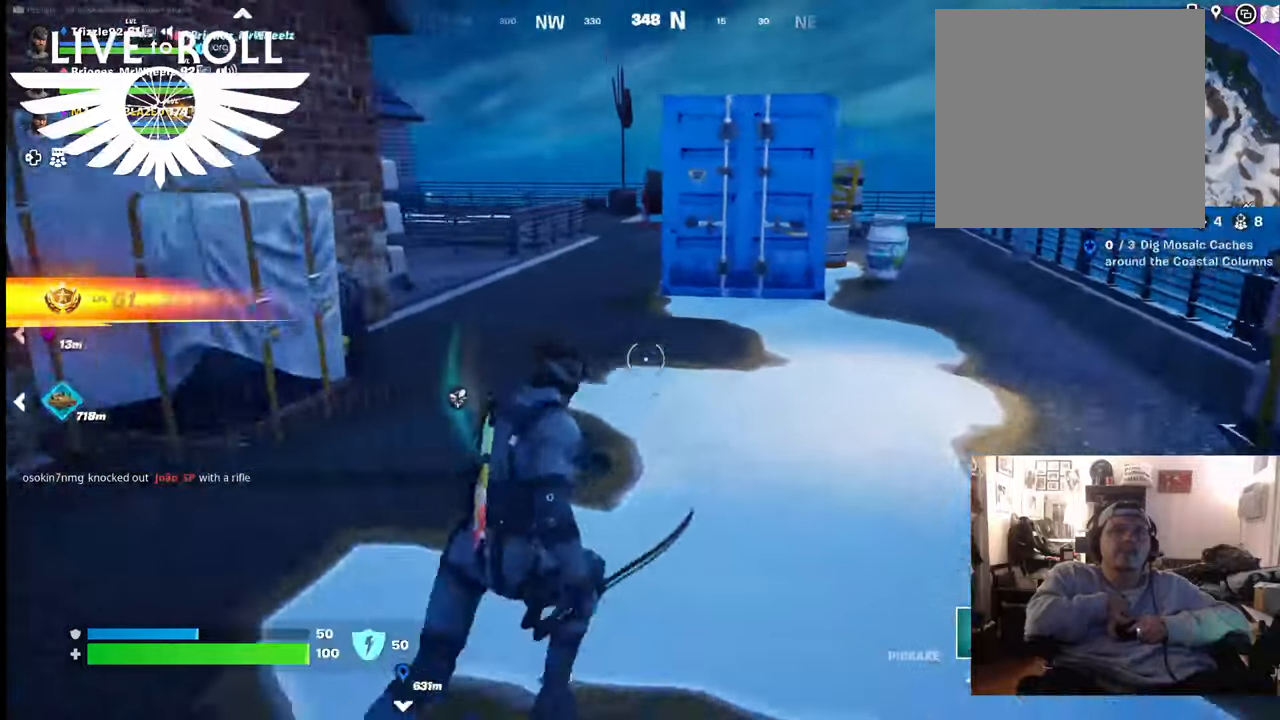
{"buttons": [], "left_stick": "up-right", "right_stick": "center", "events": []}
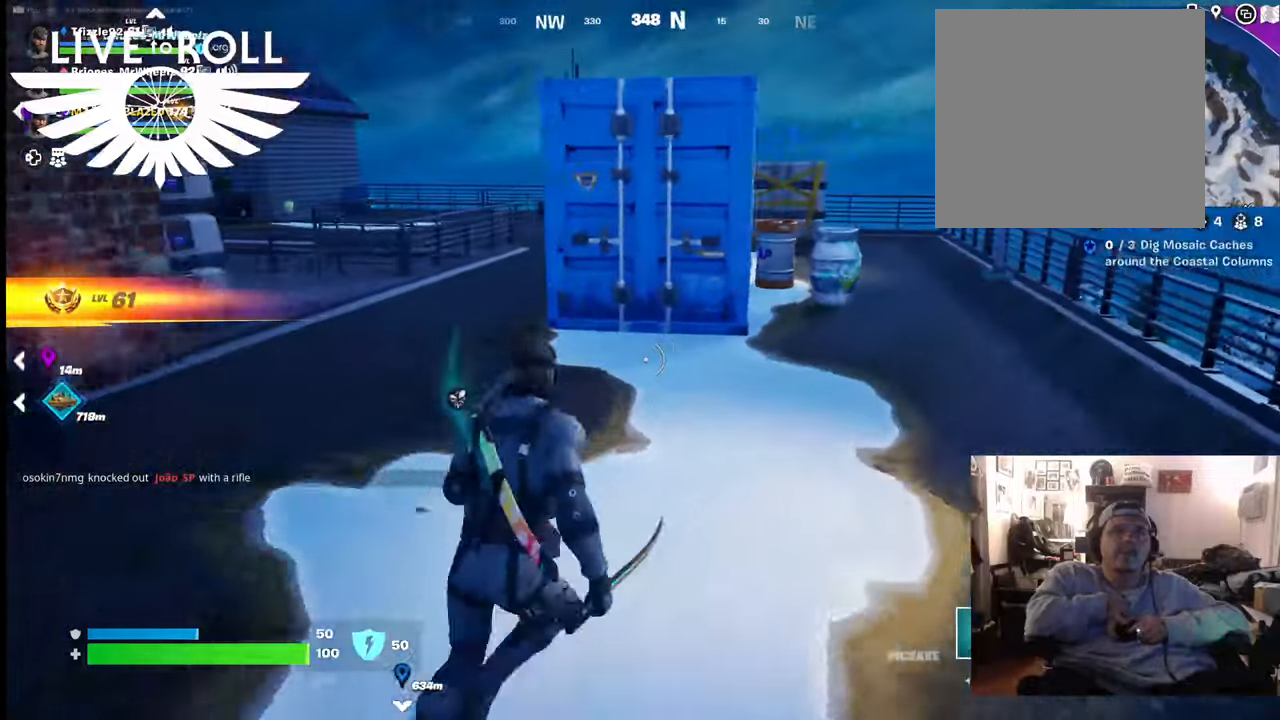
{"buttons": [], "left_stick": "up-right", "right_stick": "left", "events": [[500, "right_stick", "left"]]}
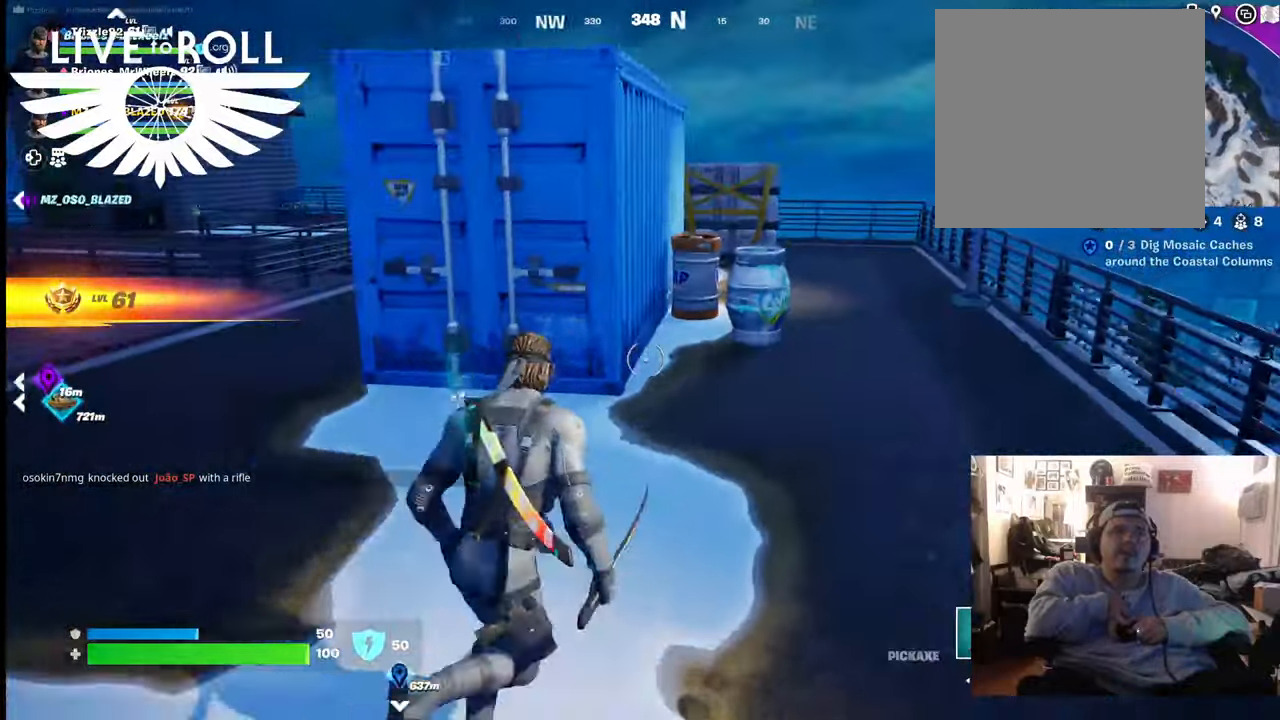
{"buttons": [], "left_stick": "up-right", "right_stick": "center", "events": [[400, "right_stick", "center"]]}
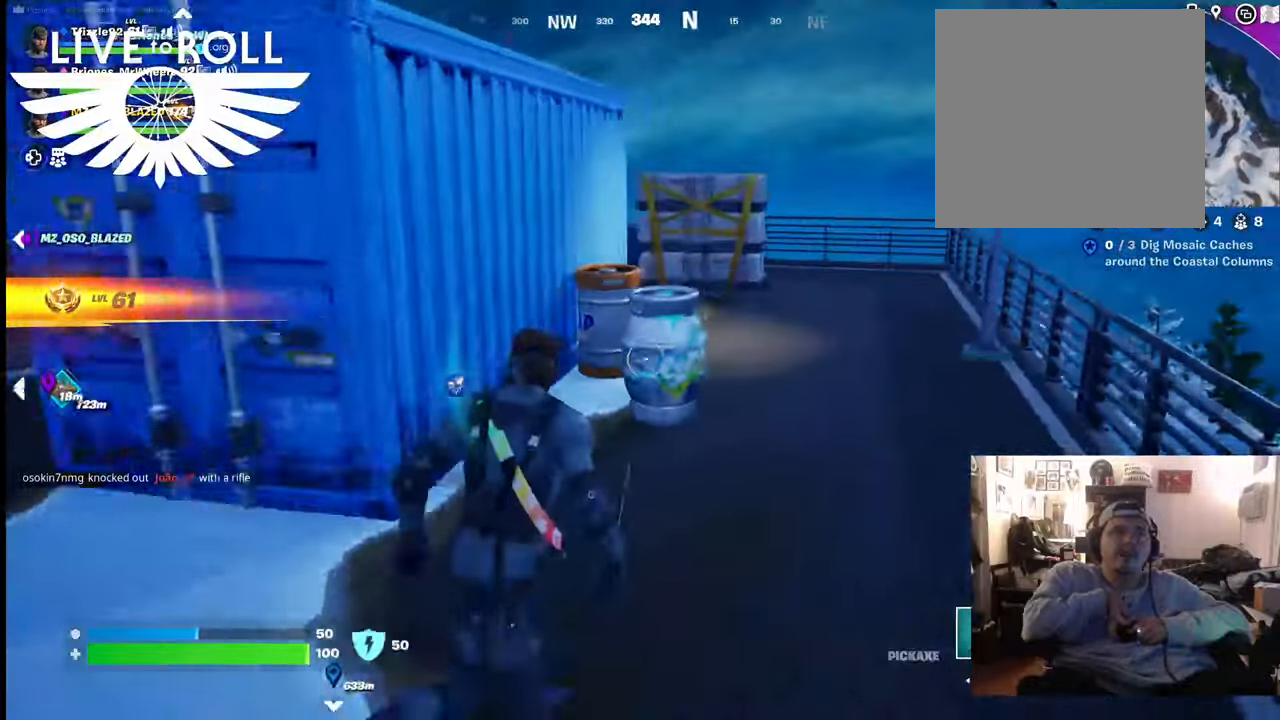
{"buttons": ["R2"], "left_stick": "center", "right_stick": "center", "events": [[33, "left_stick", "up"], [367, "R2", "down"], [467, "left_stick", "center"]]}
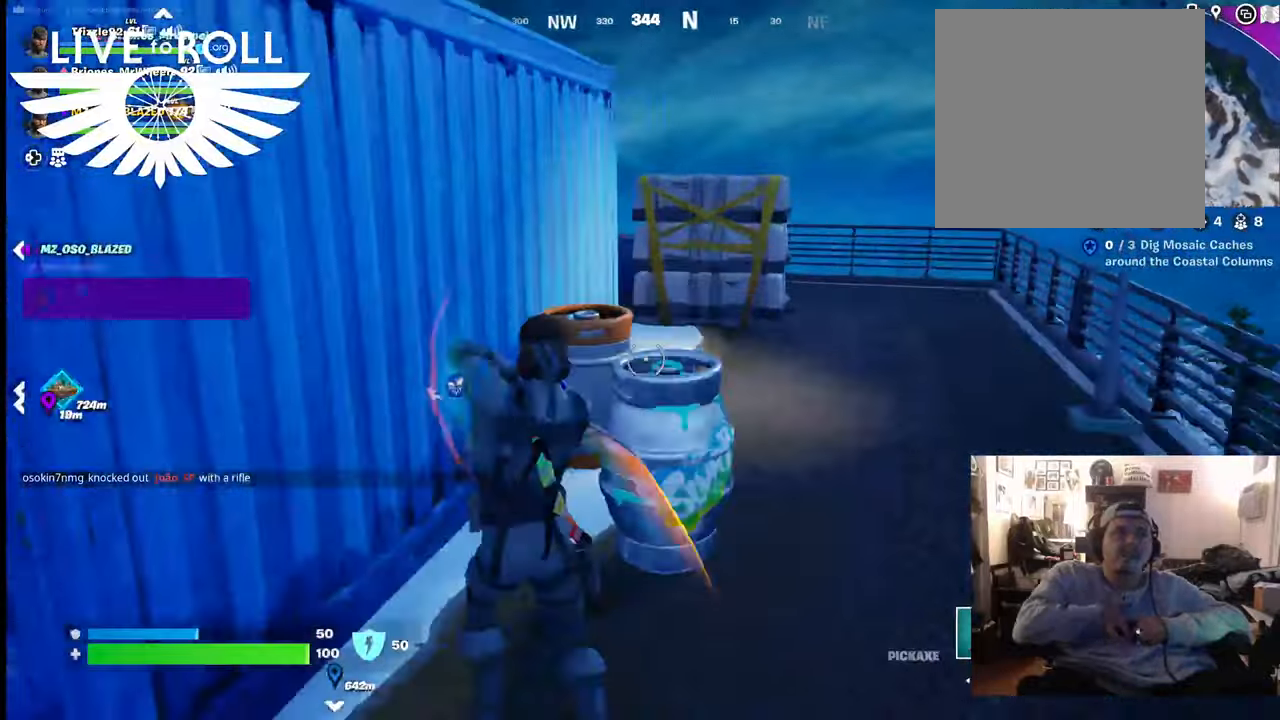
{"buttons": ["R2"], "left_stick": "center", "right_stick": "center", "events": []}
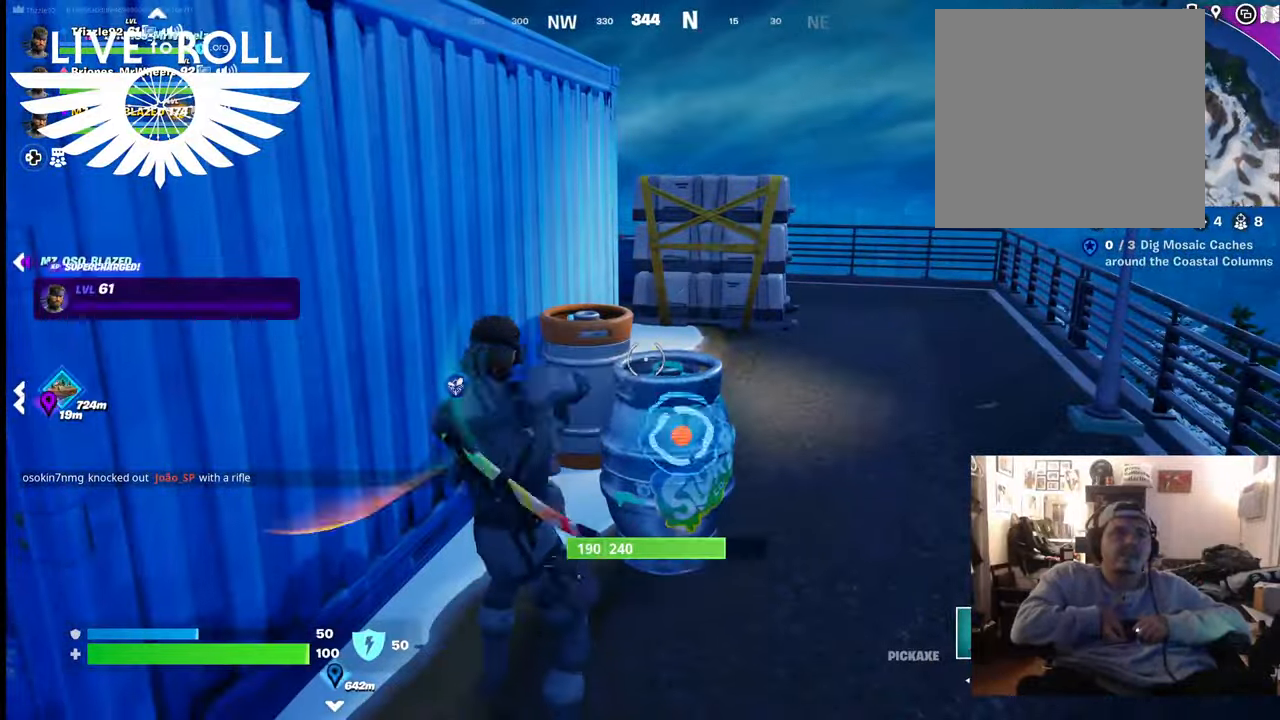
{"buttons": [], "left_stick": "center", "right_stick": "center", "events": [[167, "R2", "up"]]}
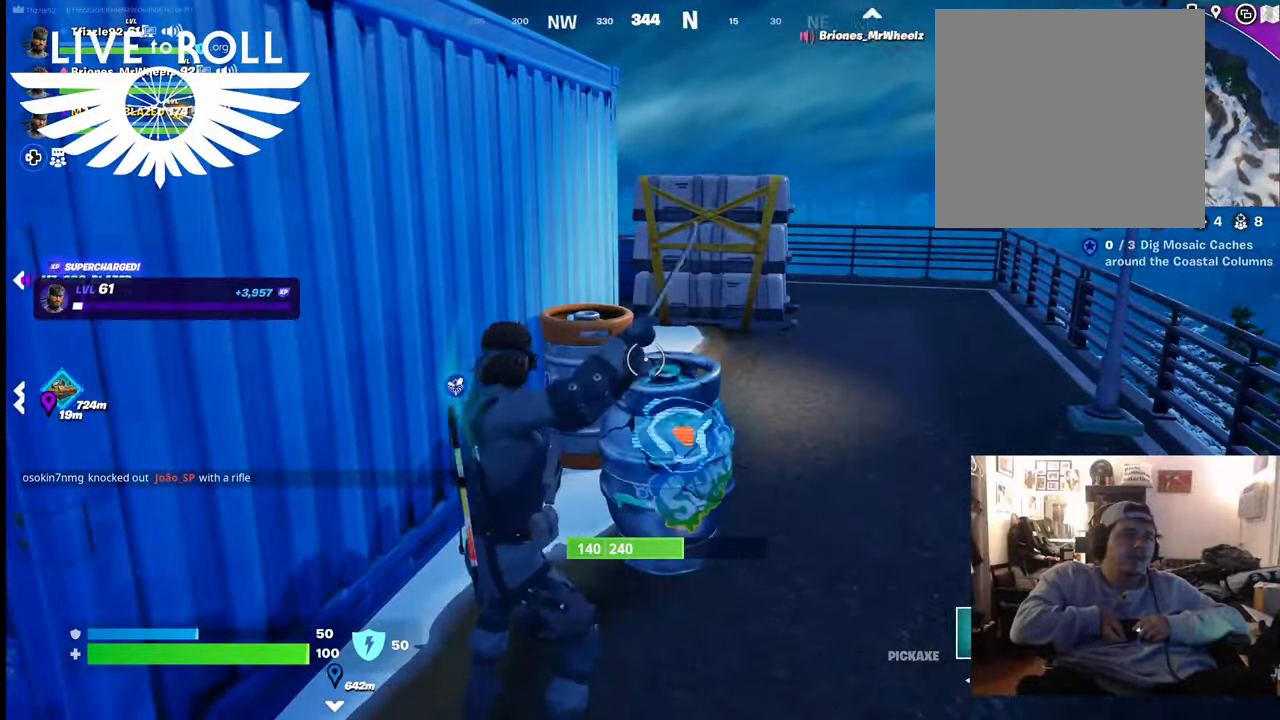
{"buttons": ["R2"], "left_stick": "center", "right_stick": "center", "events": [[433, "R2", "down"]]}
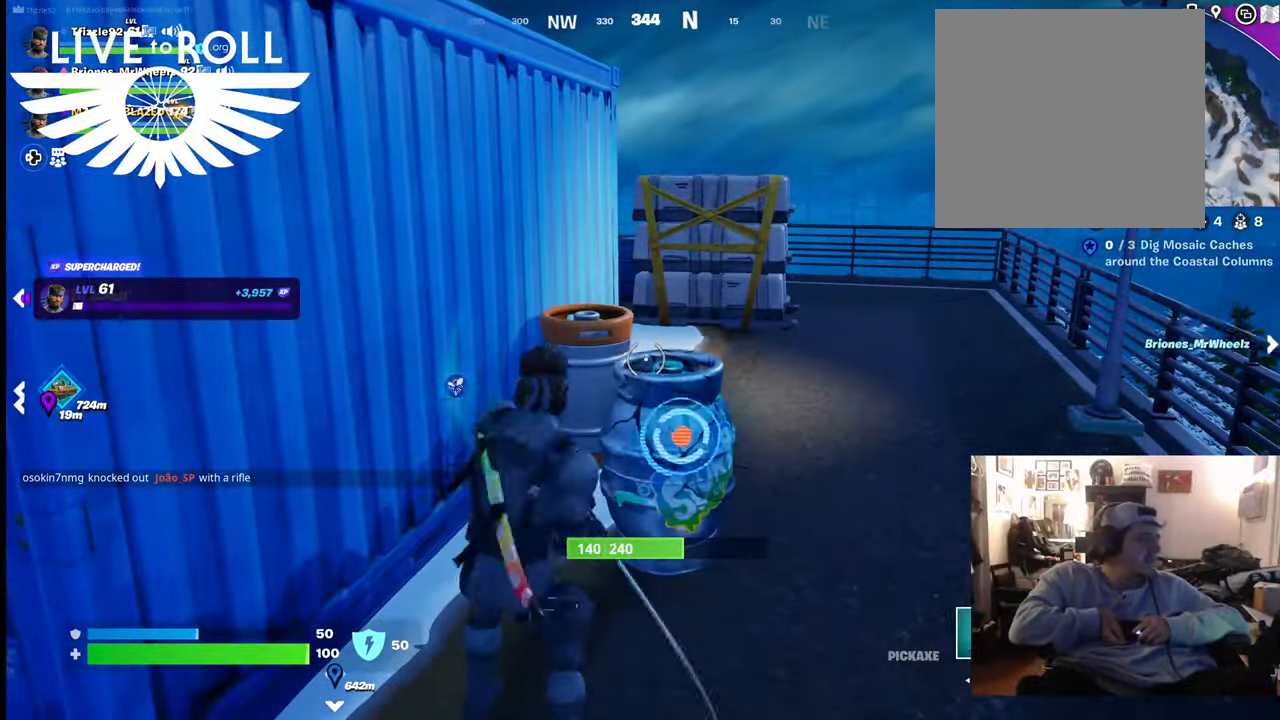
{"buttons": ["R2"], "left_stick": "center", "right_stick": "center", "events": []}
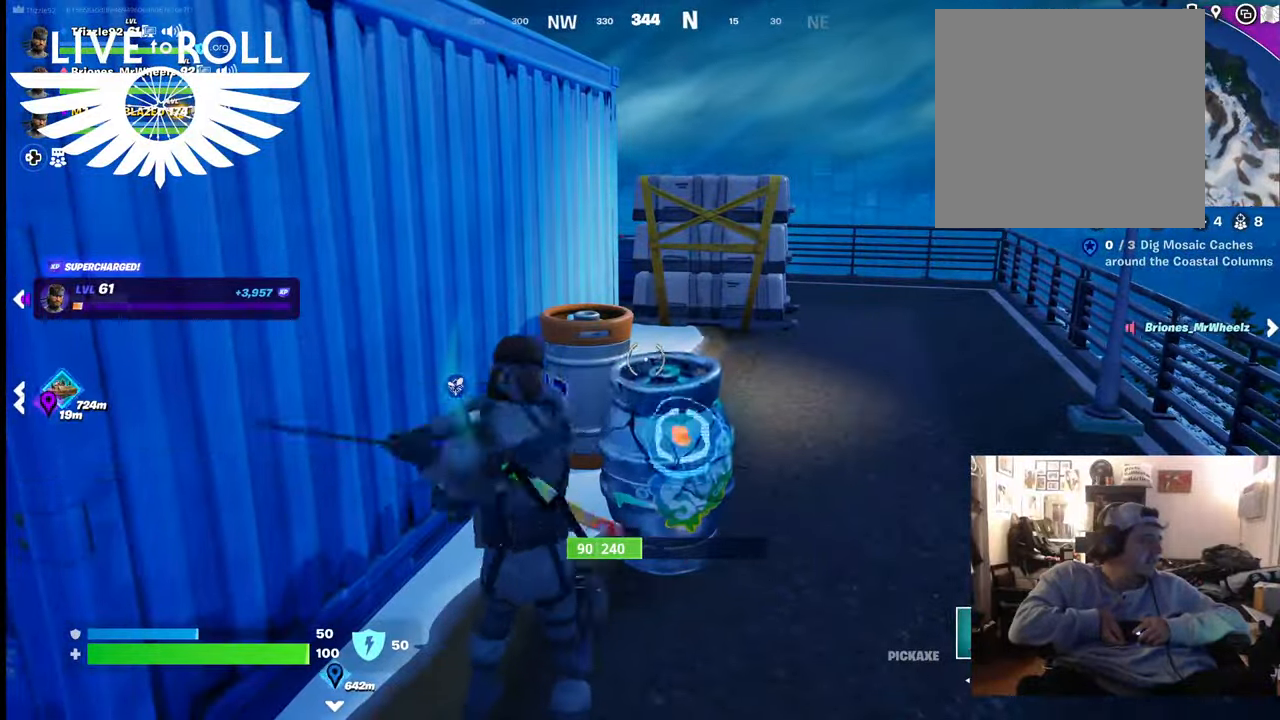
{"buttons": ["R2"], "left_stick": "up", "right_stick": "center", "events": [[167, "left_stick", "up"]]}
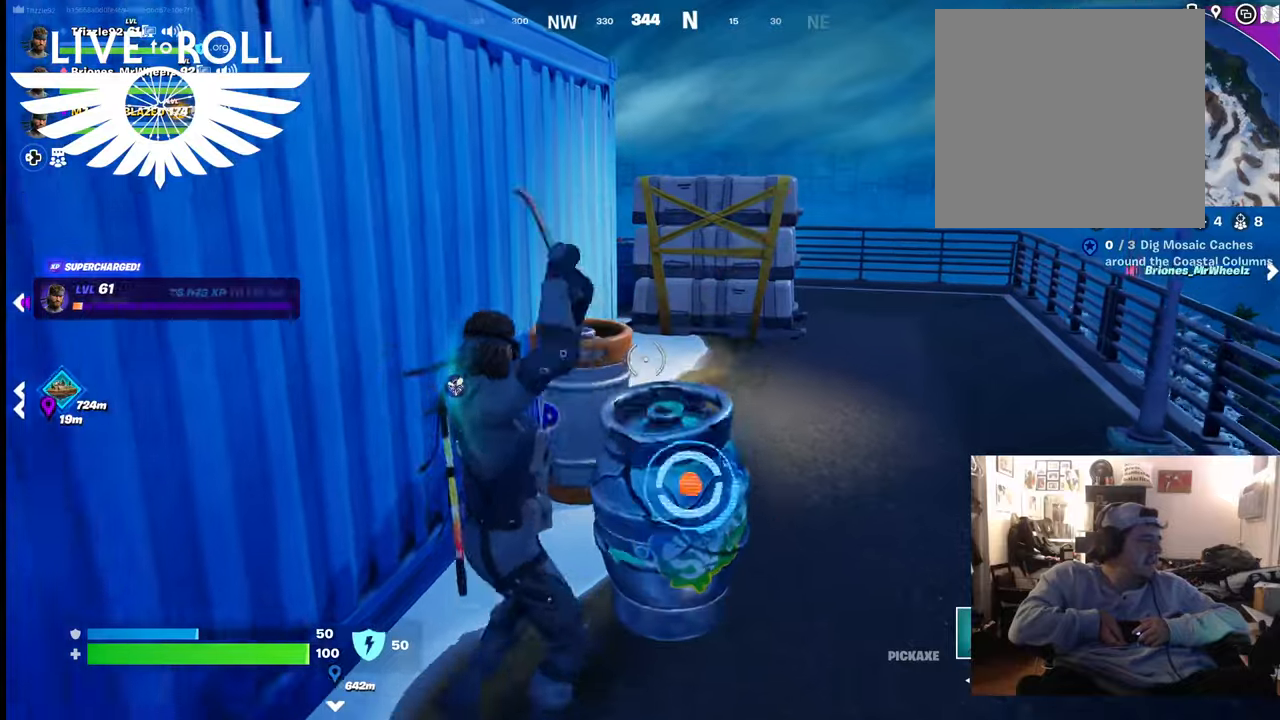
{"buttons": ["R2"], "left_stick": "up", "right_stick": "center", "events": [[33, "left_stick", "center"], [300, "left_stick", "up"]]}
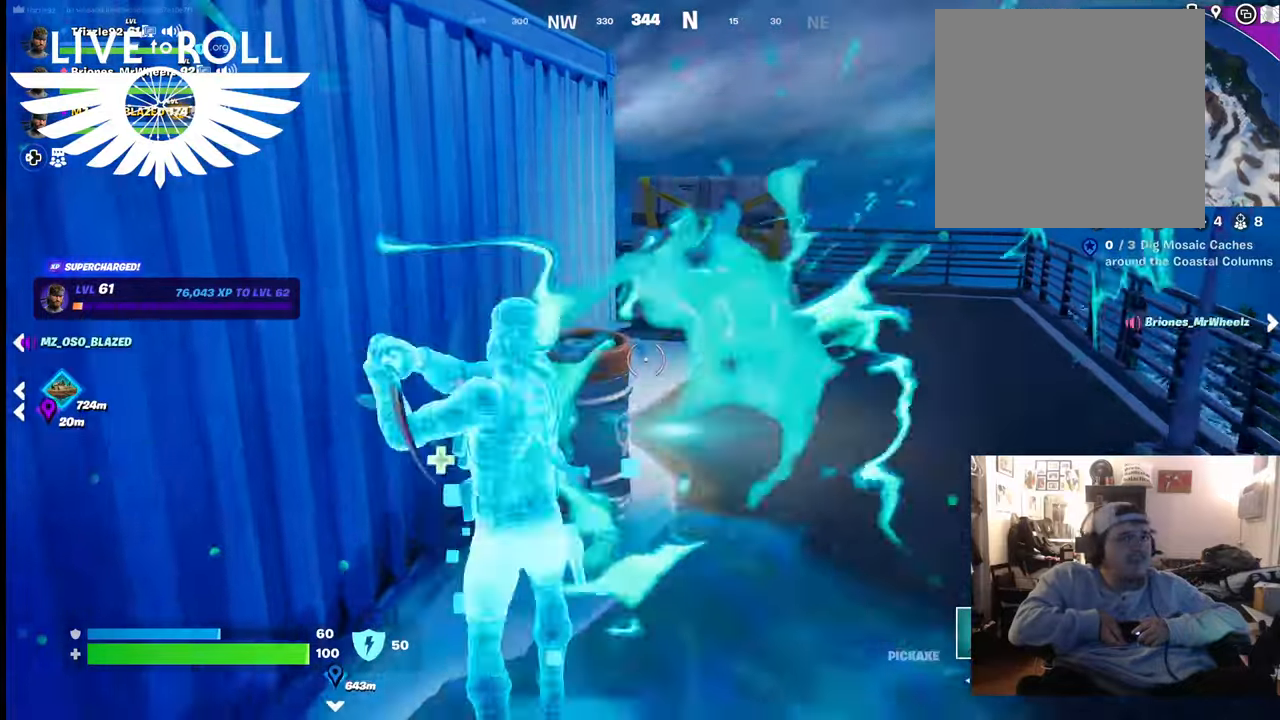
{"buttons": ["R2"], "left_stick": "center", "right_stick": "center", "events": [[433, "left_stick", "center"]]}
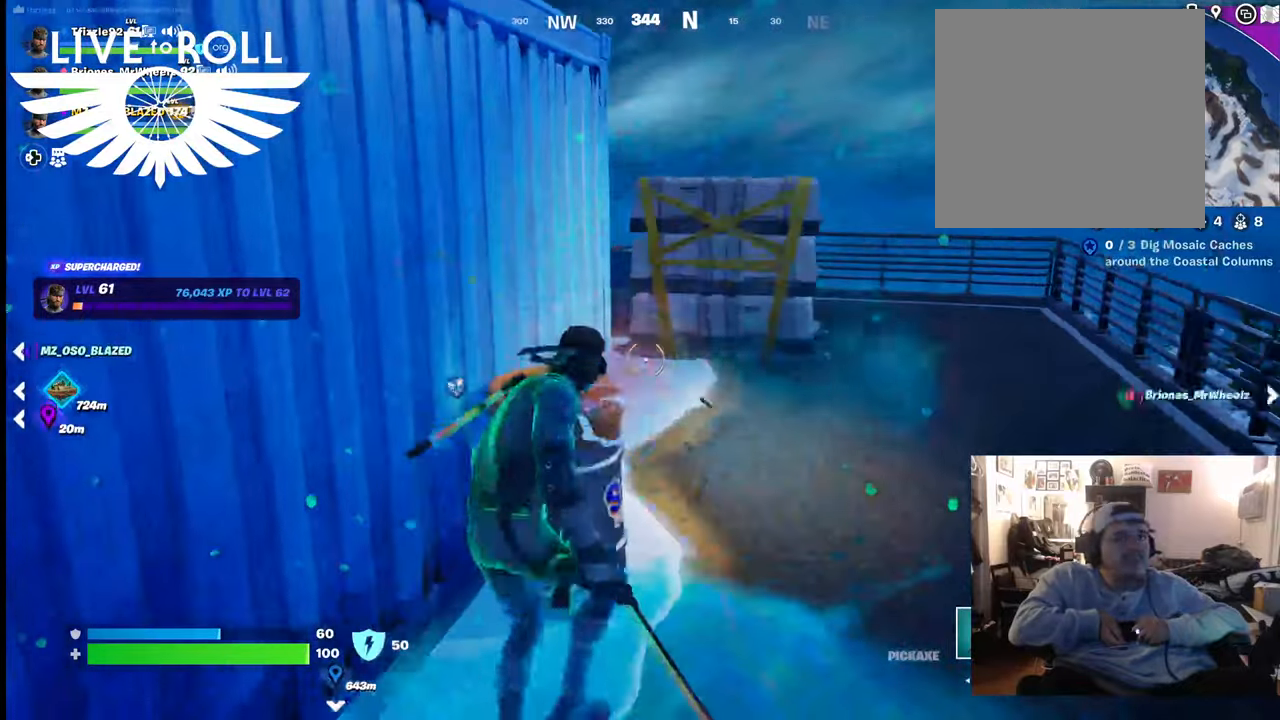
{"buttons": ["R2"], "left_stick": "center", "right_stick": "center", "events": []}
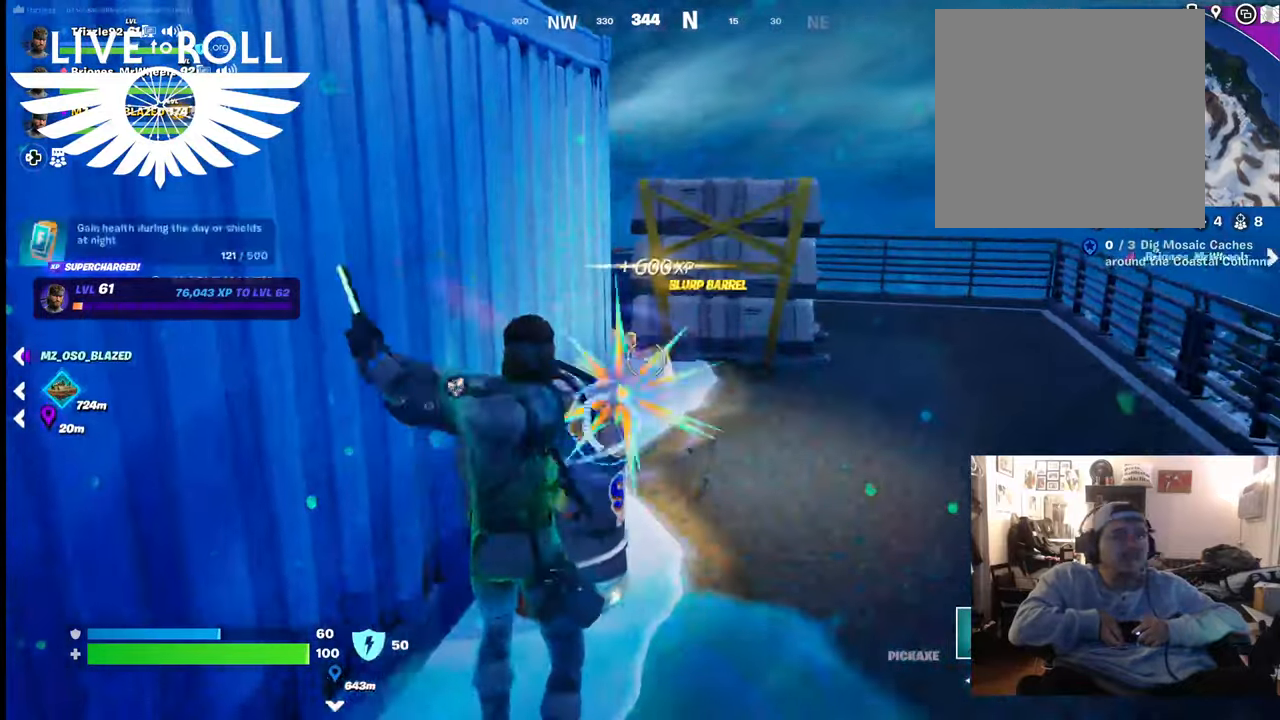
{"buttons": ["R2"], "left_stick": "center", "right_stick": "center", "events": []}
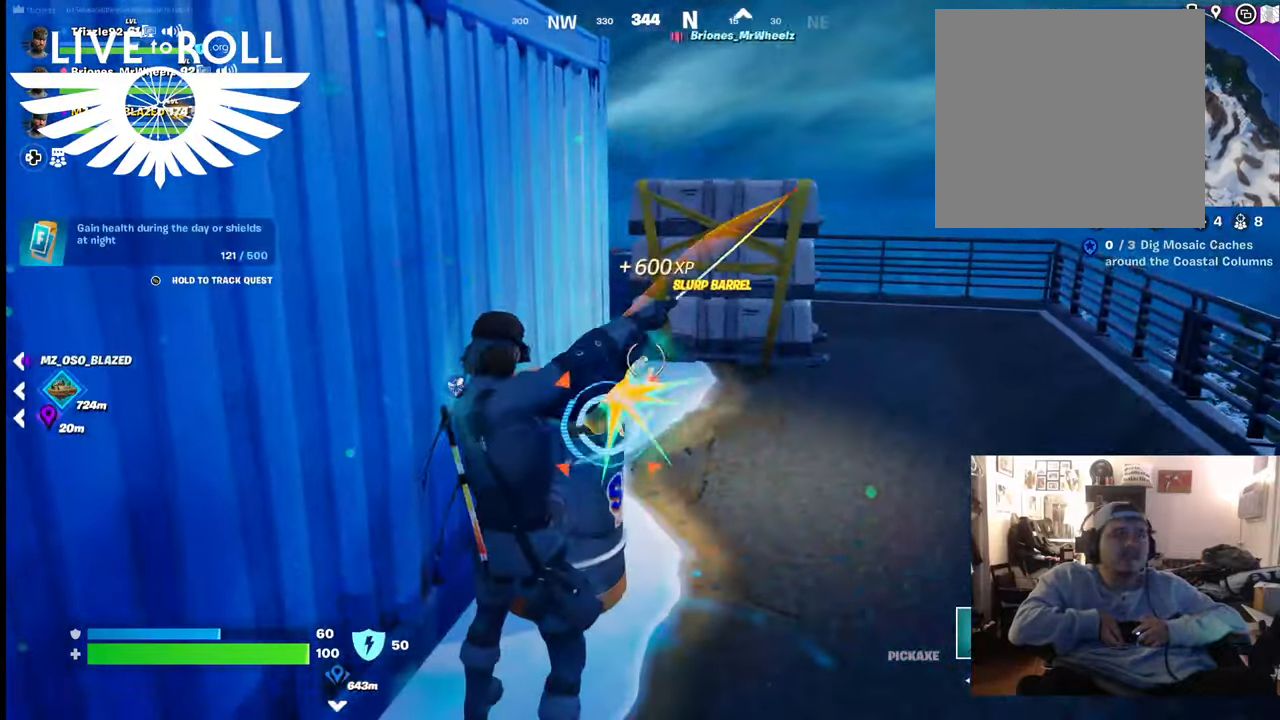
{"buttons": ["R2"], "left_stick": "center", "right_stick": "center", "events": []}
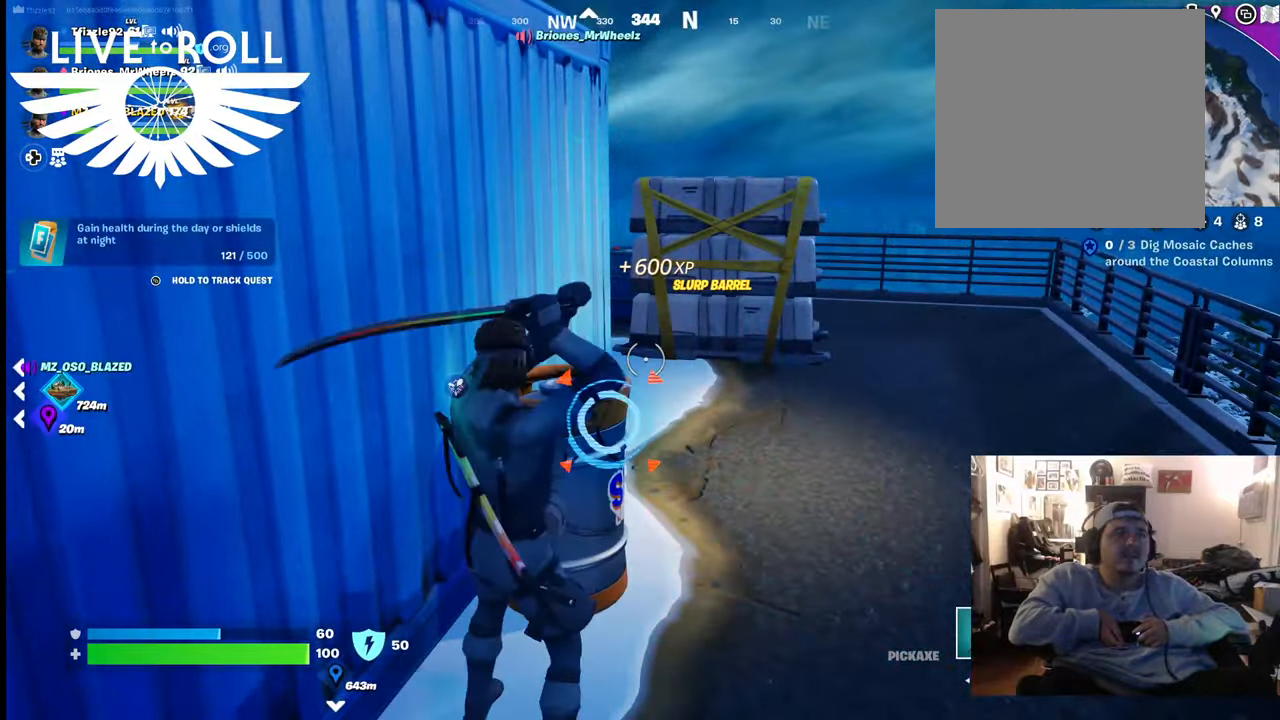
{"buttons": ["R2"], "left_stick": "center", "right_stick": "center", "events": []}
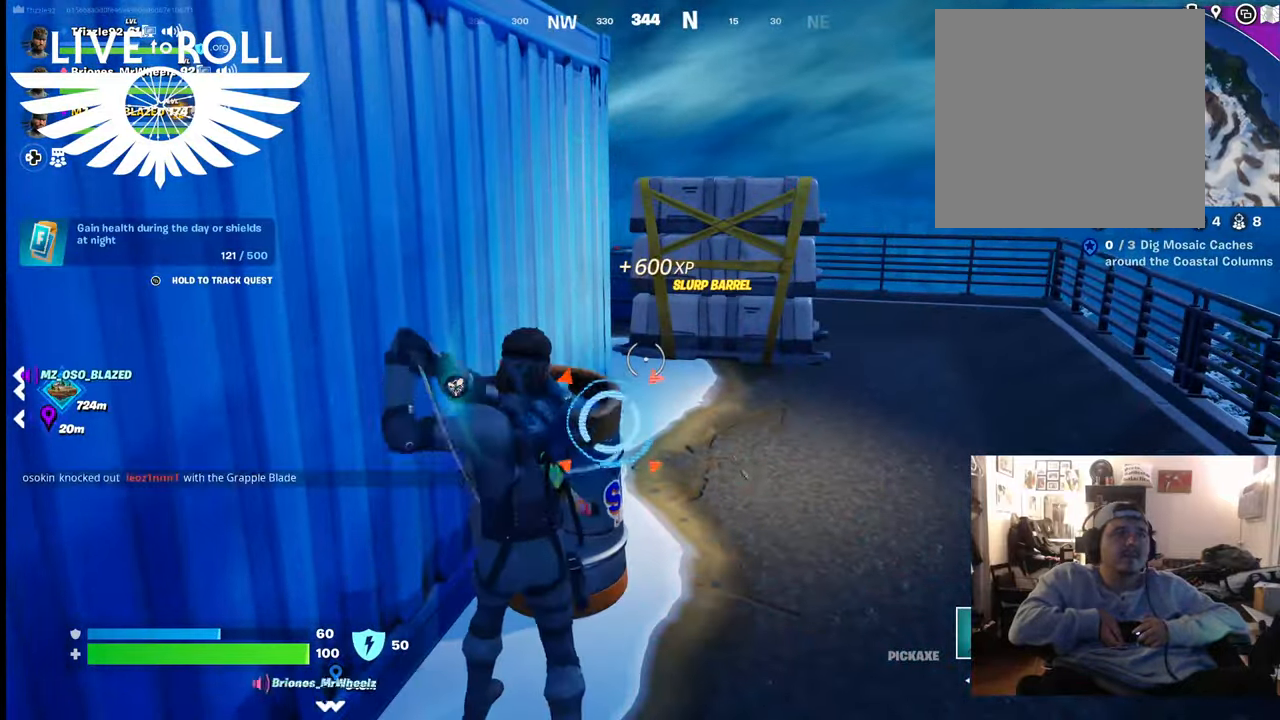
{"buttons": ["R2"], "left_stick": "center", "right_stick": "center", "events": []}
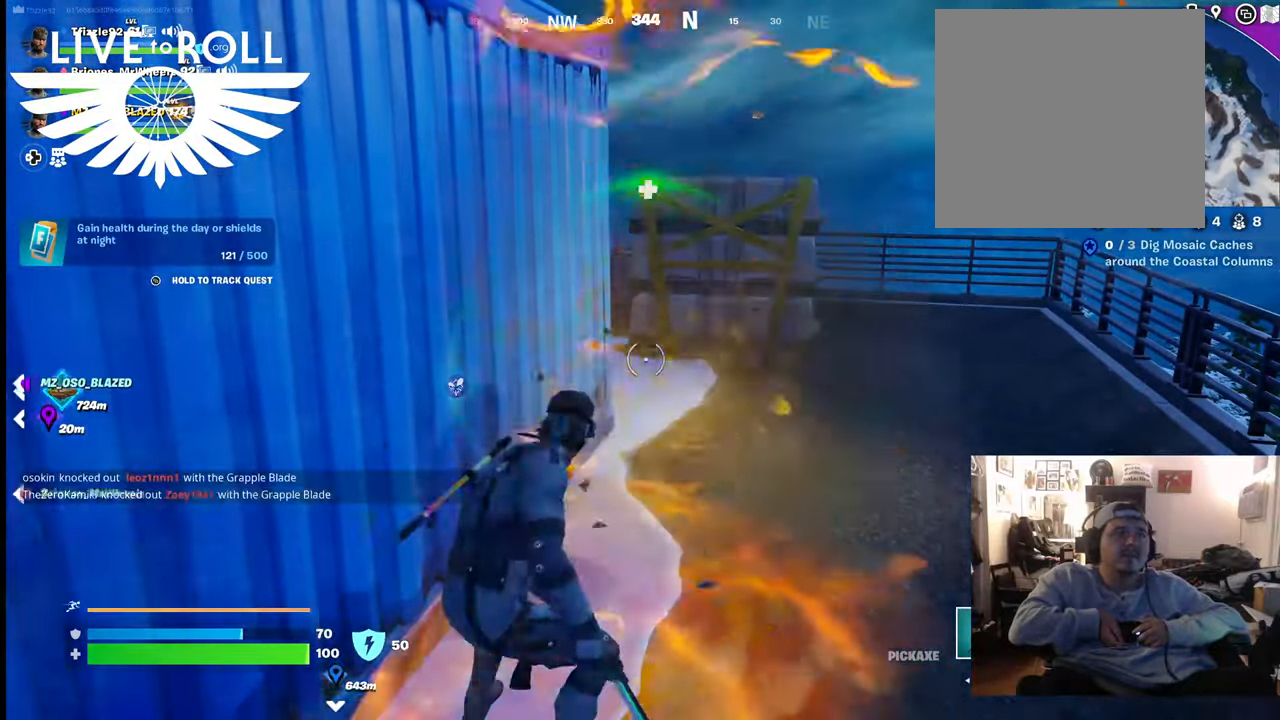
{"buttons": [], "left_stick": "center", "right_stick": "center", "events": [[100, "R2", "up"]]}
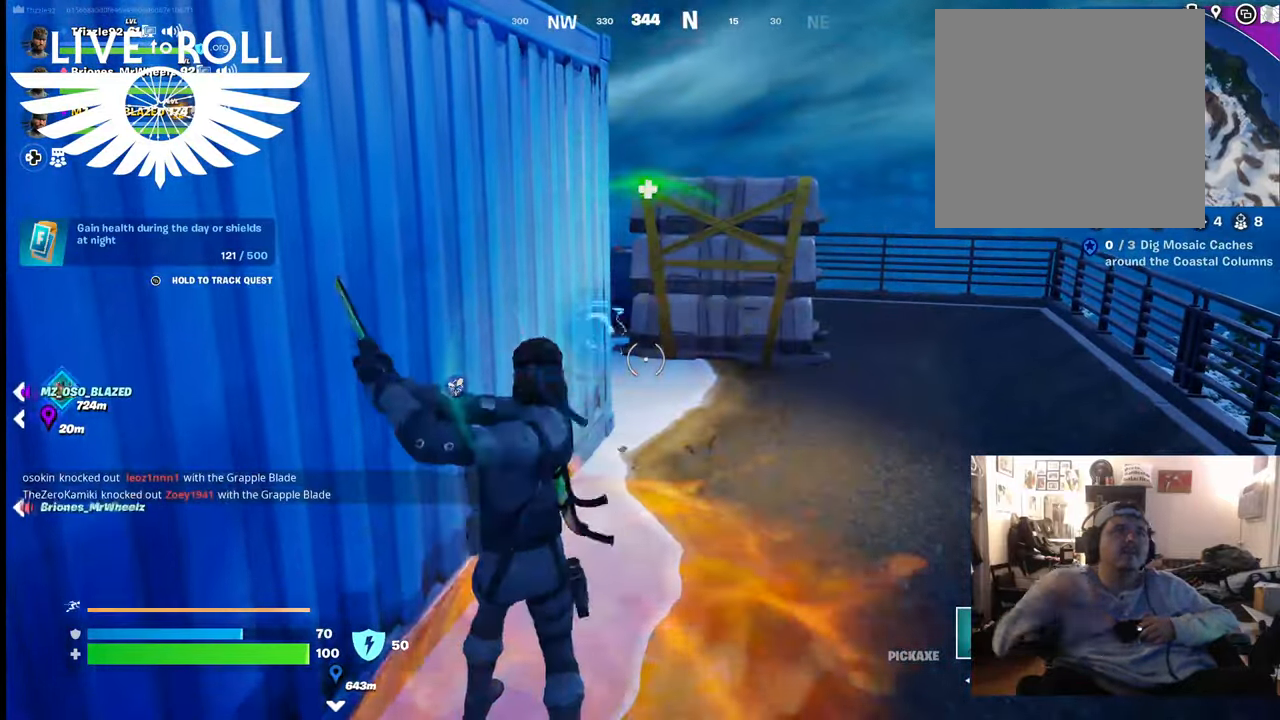
{"buttons": [], "left_stick": "center", "right_stick": "center", "events": []}
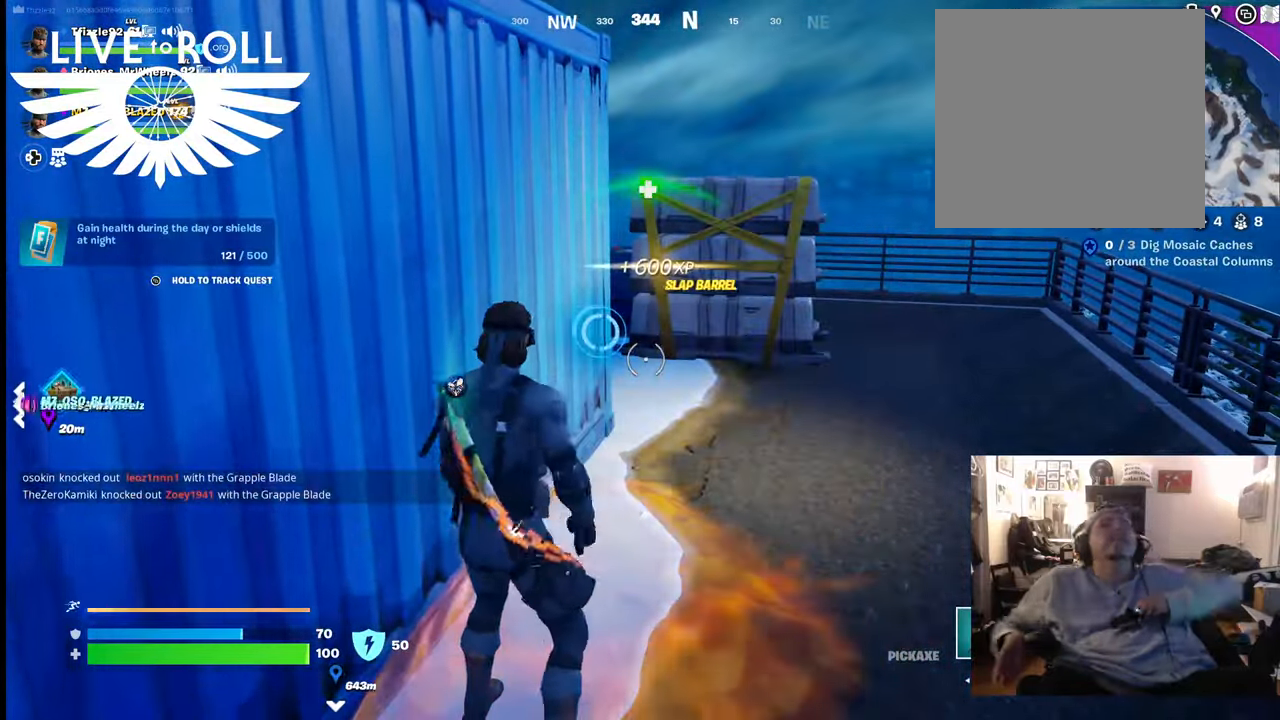
{"buttons": [], "left_stick": "center", "right_stick": "center", "events": []}